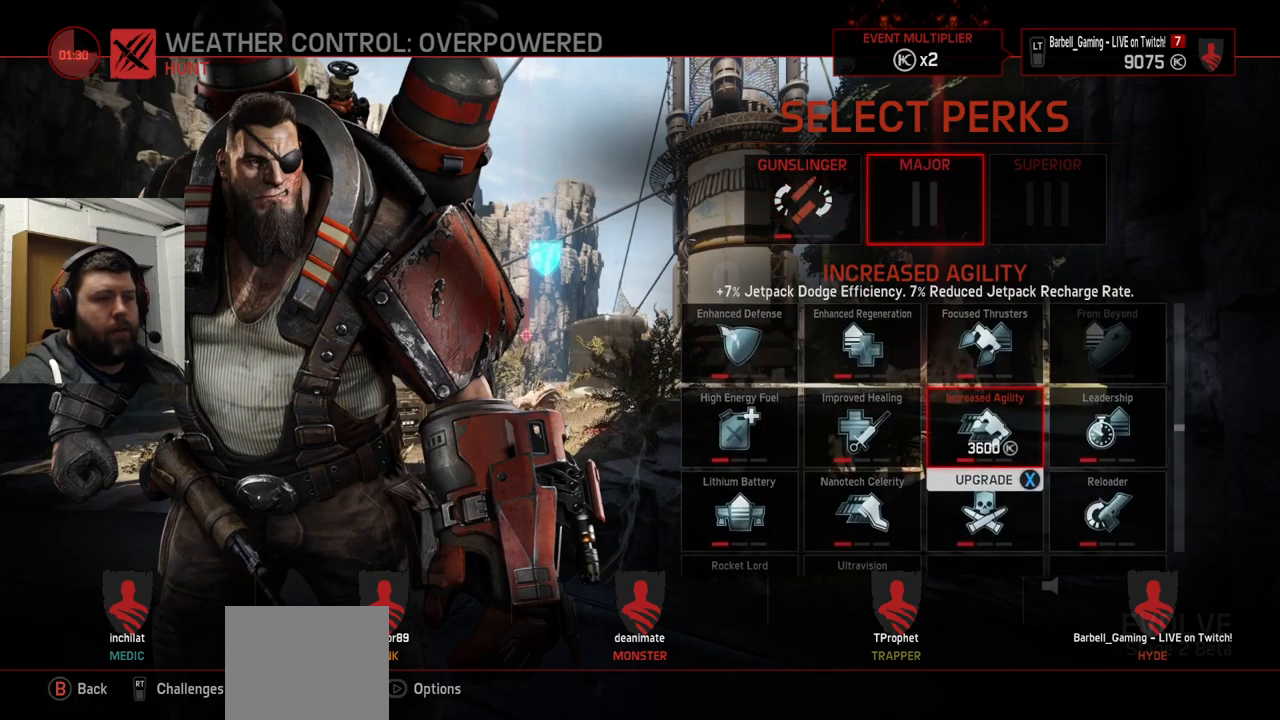
Gameplay with a controller (PlayStation layout); each line is a JSON object with the inputs held at the frame after it. "events" lists button and stick changes between this image and that frame as [ms after this image, input, new state], when the widget could be followed in between.
{"buttons": [], "left_stick": "center", "right_stick": "center", "events": [[234, "CROSS", "down"], [334, "CROSS", "up"]]}
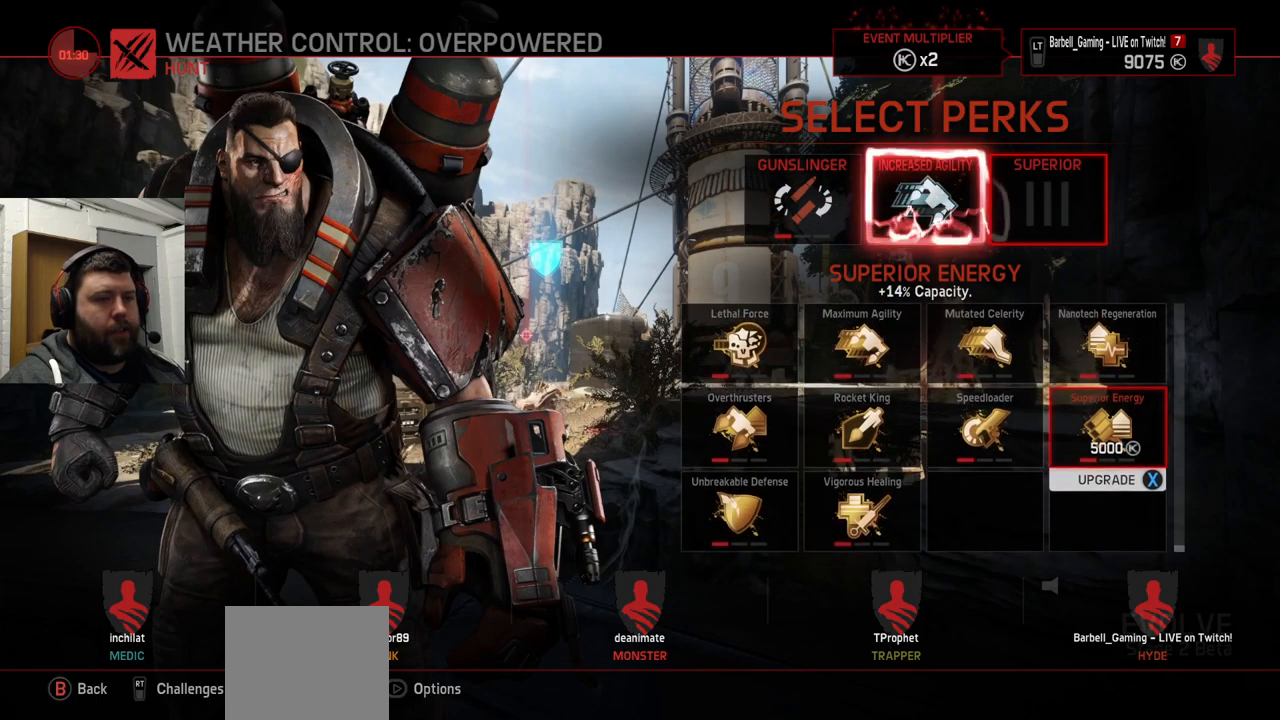
{"buttons": [], "left_stick": "center", "right_stick": "center", "events": []}
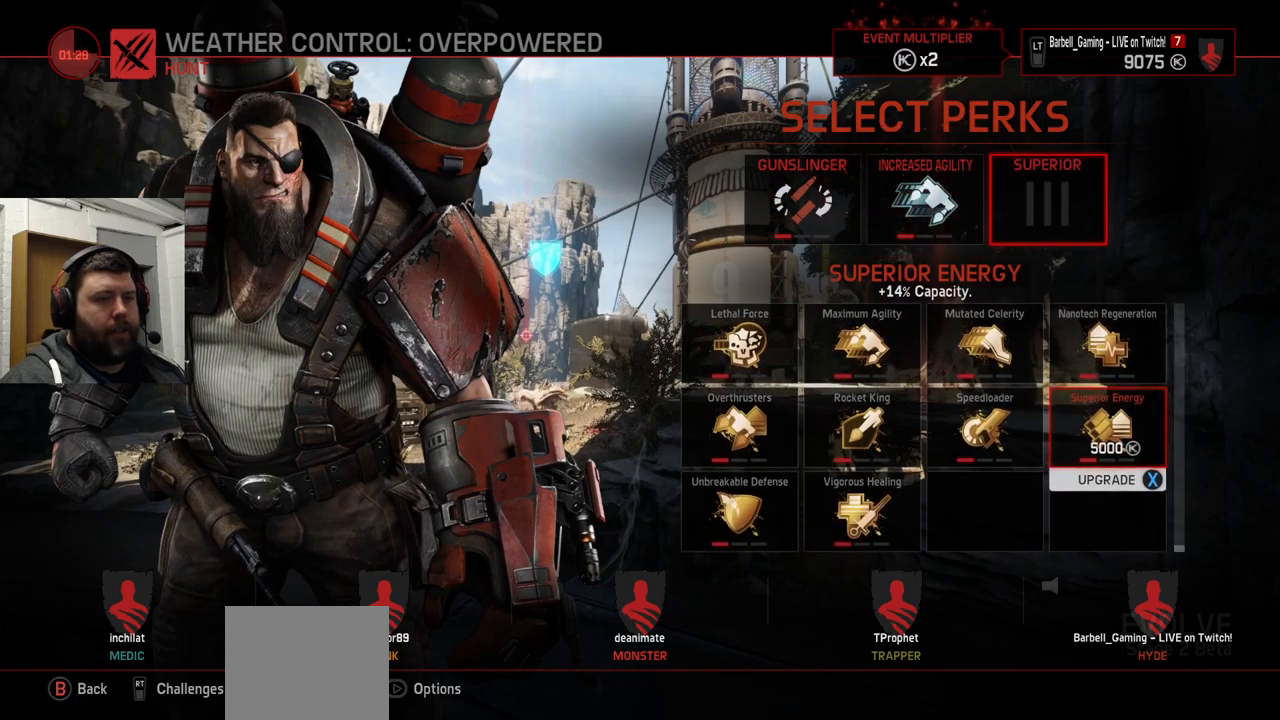
{"buttons": [], "left_stick": "center", "right_stick": "center", "events": []}
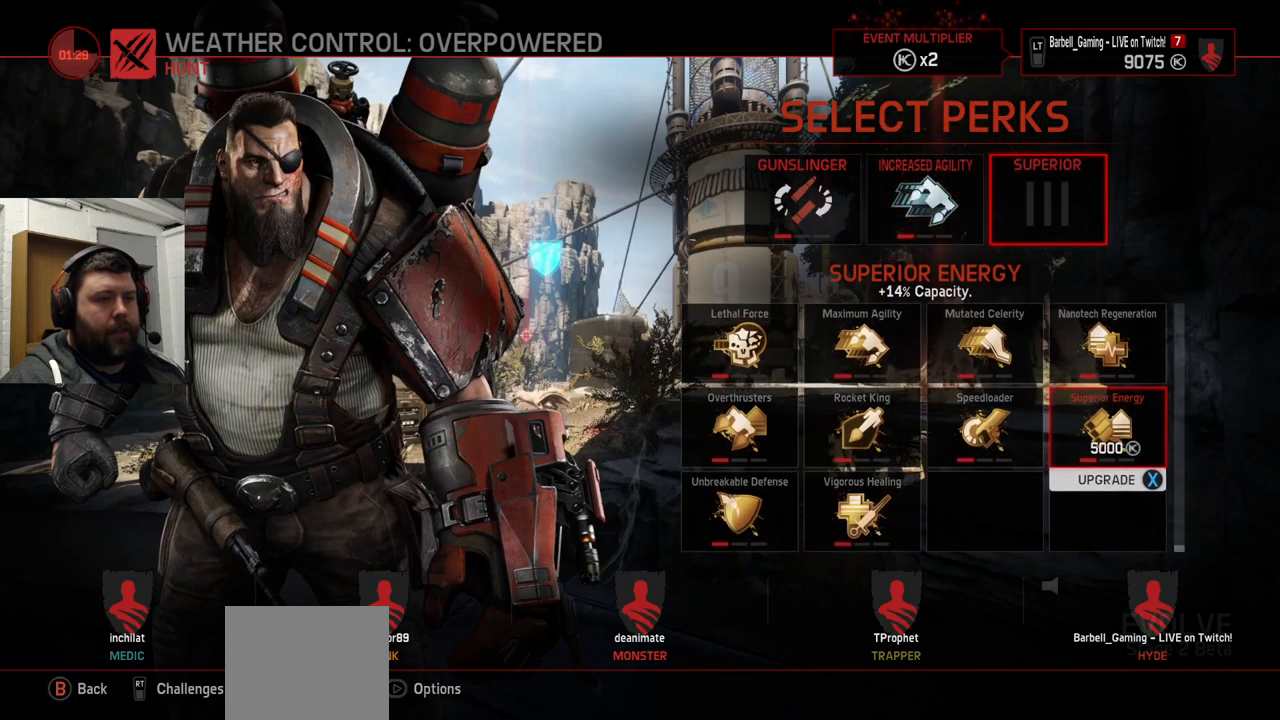
{"buttons": [], "left_stick": "center", "right_stick": "center", "events": []}
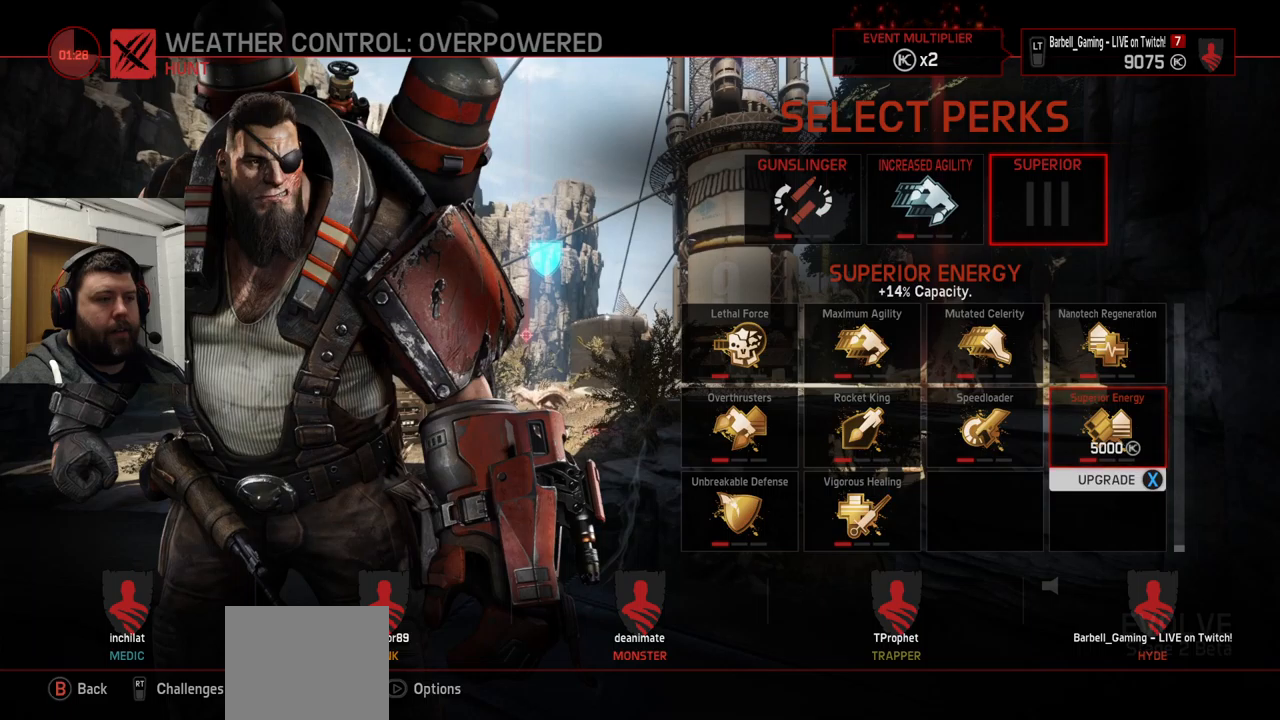
{"buttons": ["DPAD_LEFT"], "left_stick": "center", "right_stick": "center", "events": [[450, "DPAD_LEFT", "down"]]}
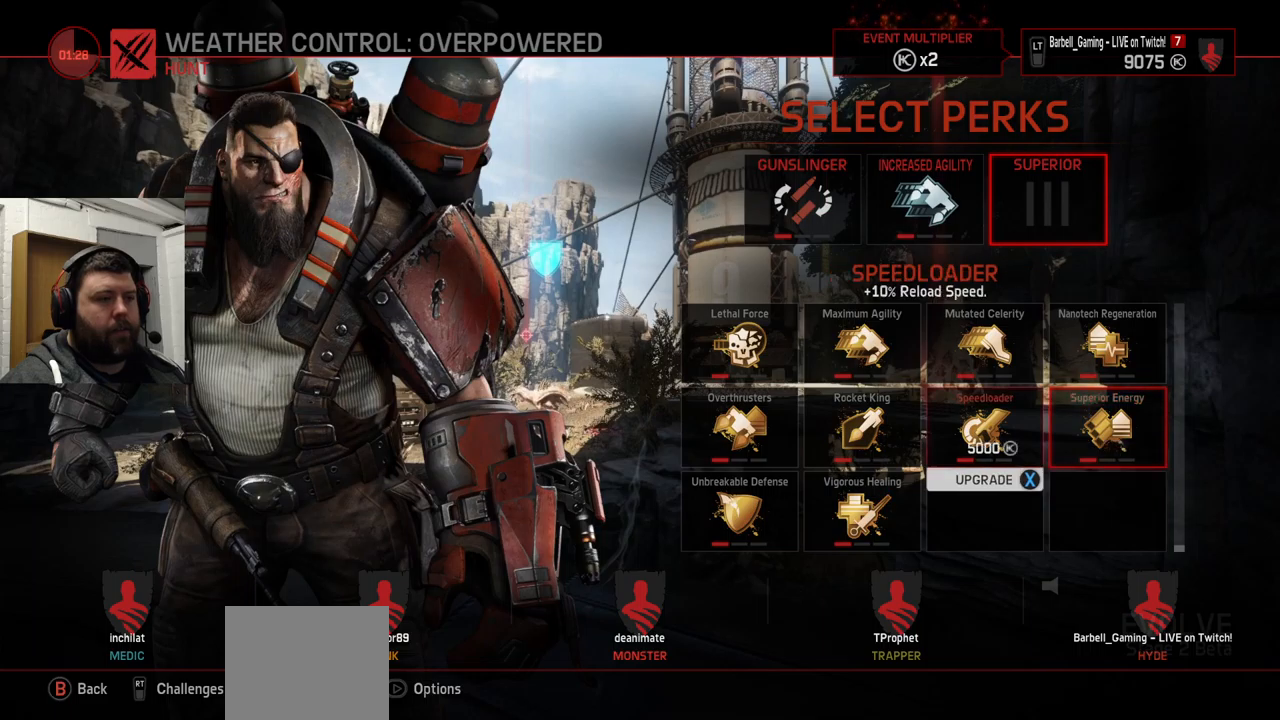
{"buttons": [], "left_stick": "center", "right_stick": "center", "events": [[33, "DPAD_LEFT", "up"], [117, "DPAD_LEFT", "down"], [217, "DPAD_LEFT", "up"], [367, "DPAD_LEFT", "down"], [450, "DPAD_LEFT", "up"]]}
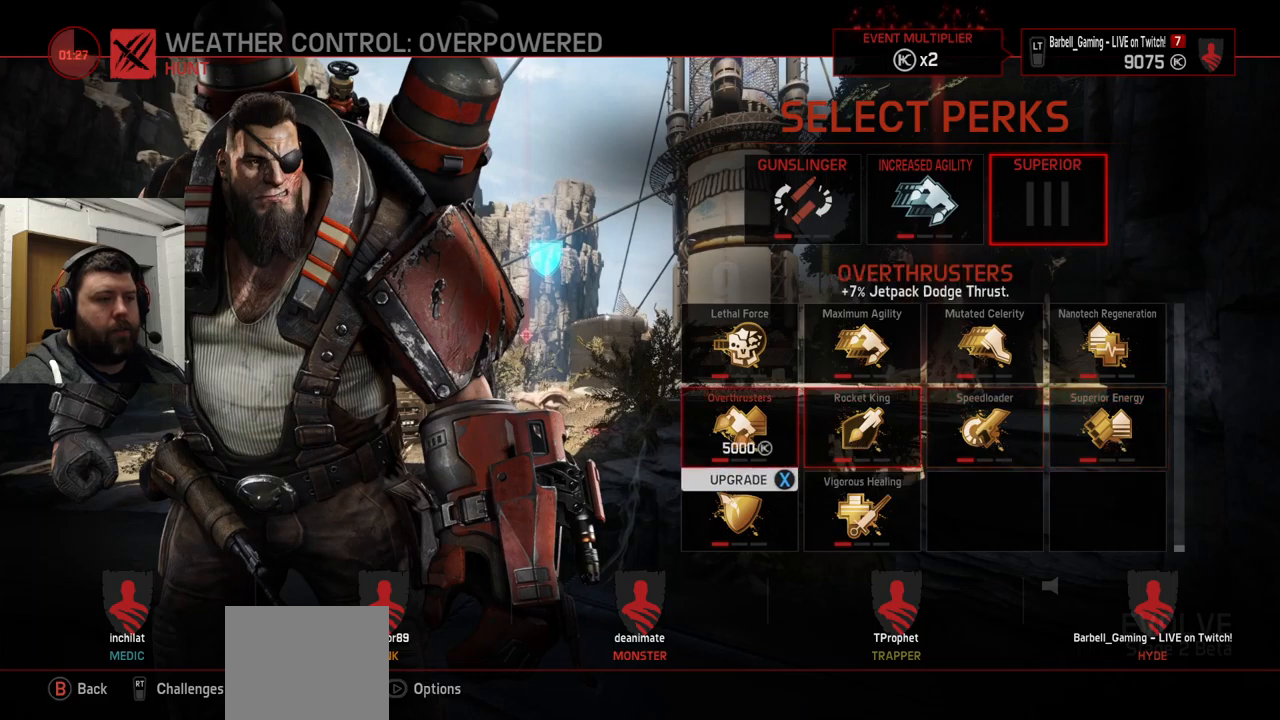
{"buttons": [], "left_stick": "center", "right_stick": "center", "events": [[100, "DPAD_DOWN", "down"], [183, "DPAD_DOWN", "up"]]}
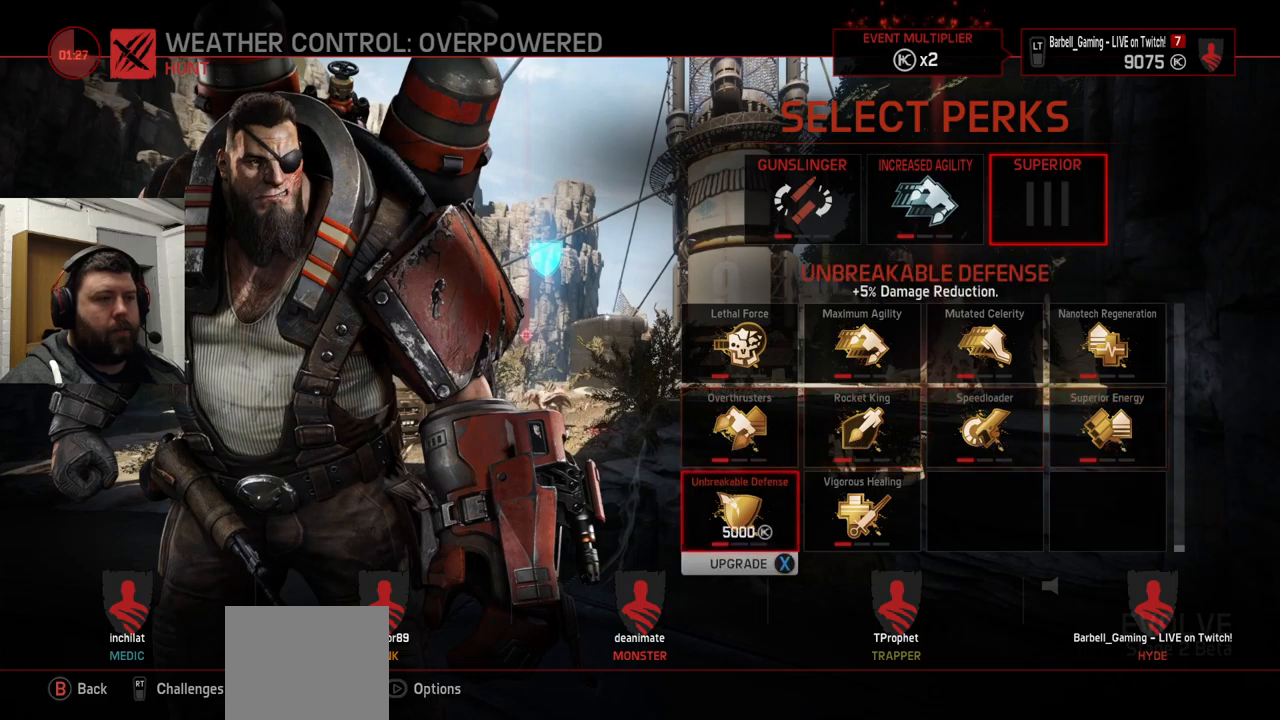
{"buttons": ["DPAD_UP"], "left_stick": "center", "right_stick": "center", "events": [[500, "DPAD_UP", "down"]]}
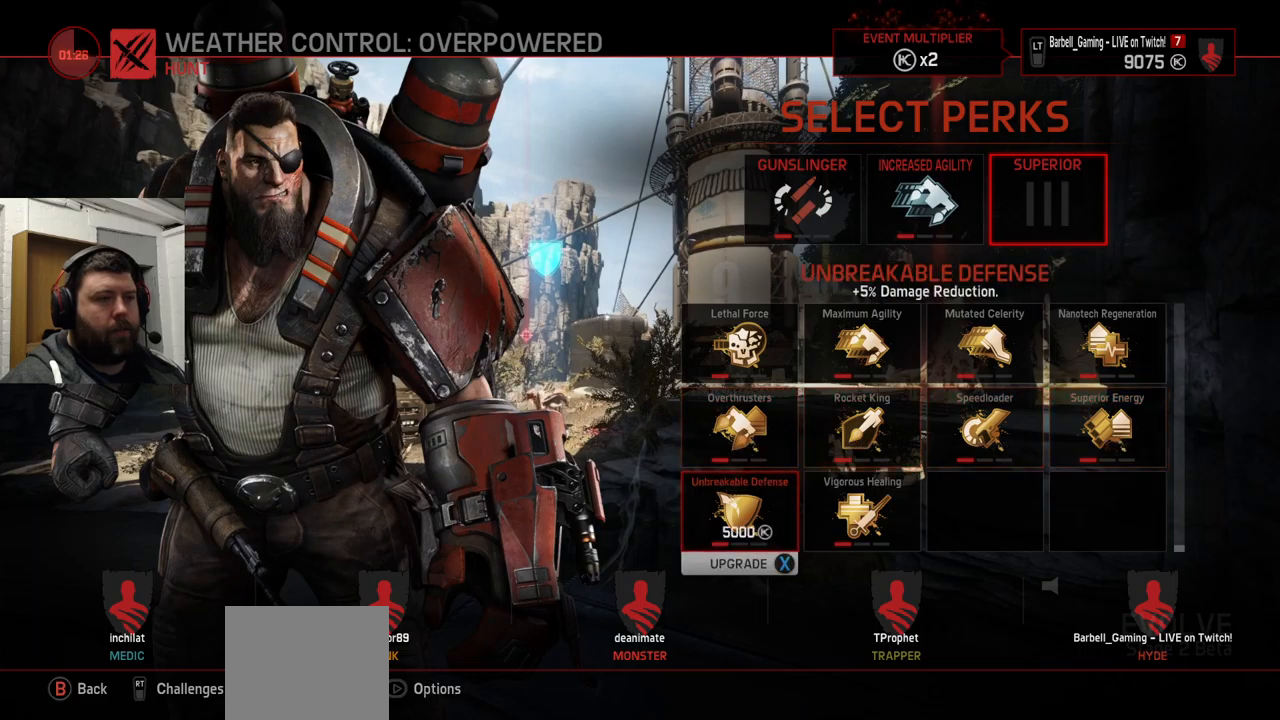
{"buttons": [], "left_stick": "center", "right_stick": "center", "events": [[100, "DPAD_UP", "up"]]}
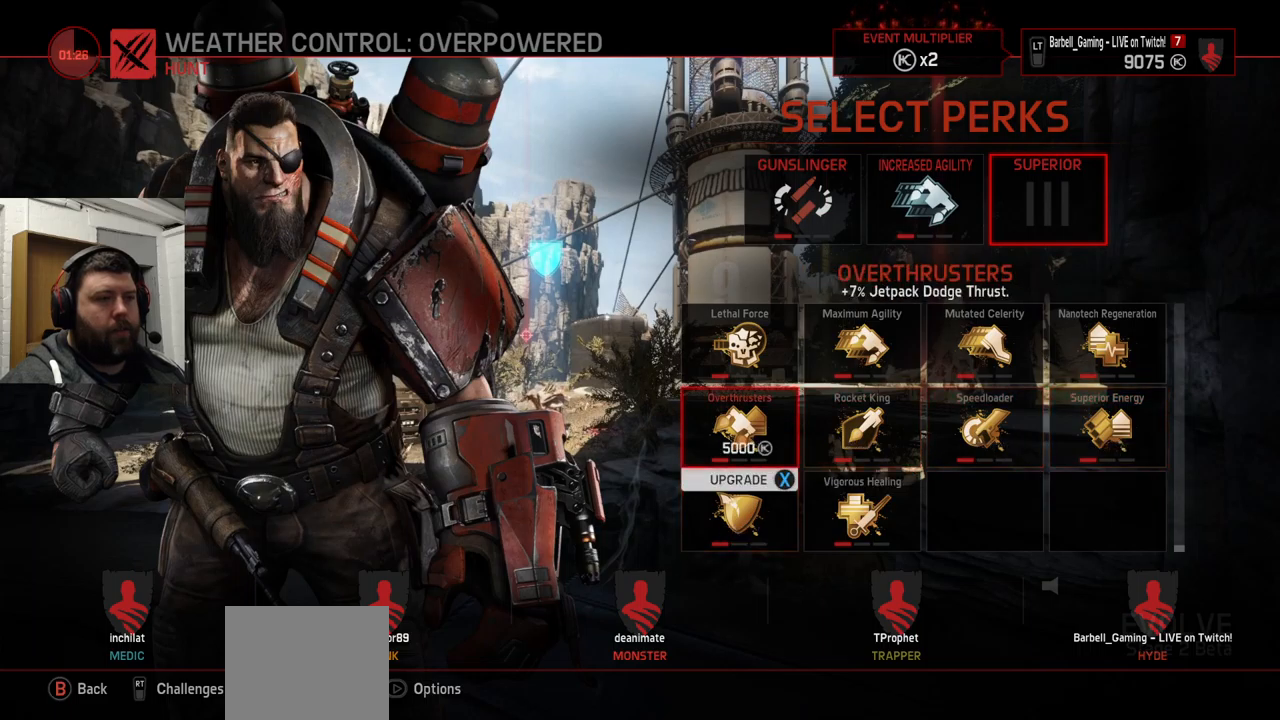
{"buttons": [], "left_stick": "center", "right_stick": "center", "events": [[167, "DPAD_UP", "down"], [267, "DPAD_UP", "up"]]}
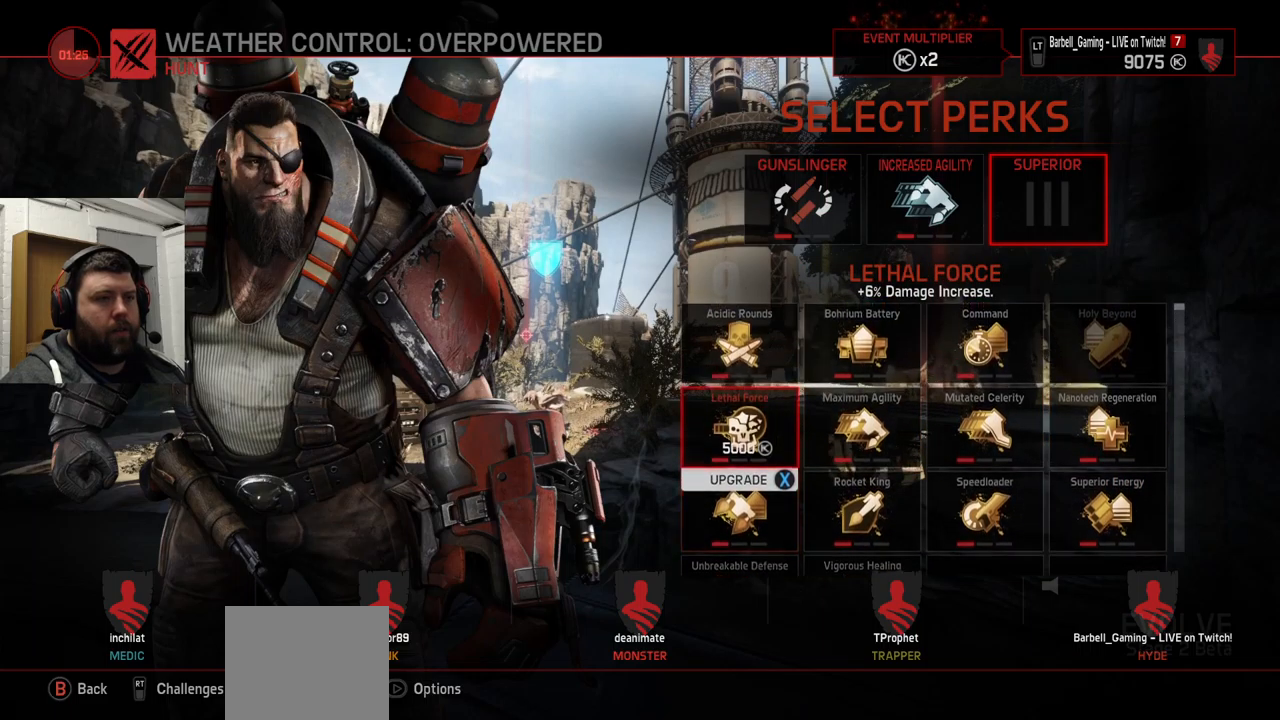
{"buttons": [], "left_stick": "center", "right_stick": "center", "events": [[317, "DPAD_UP", "down"], [383, "DPAD_UP", "up"]]}
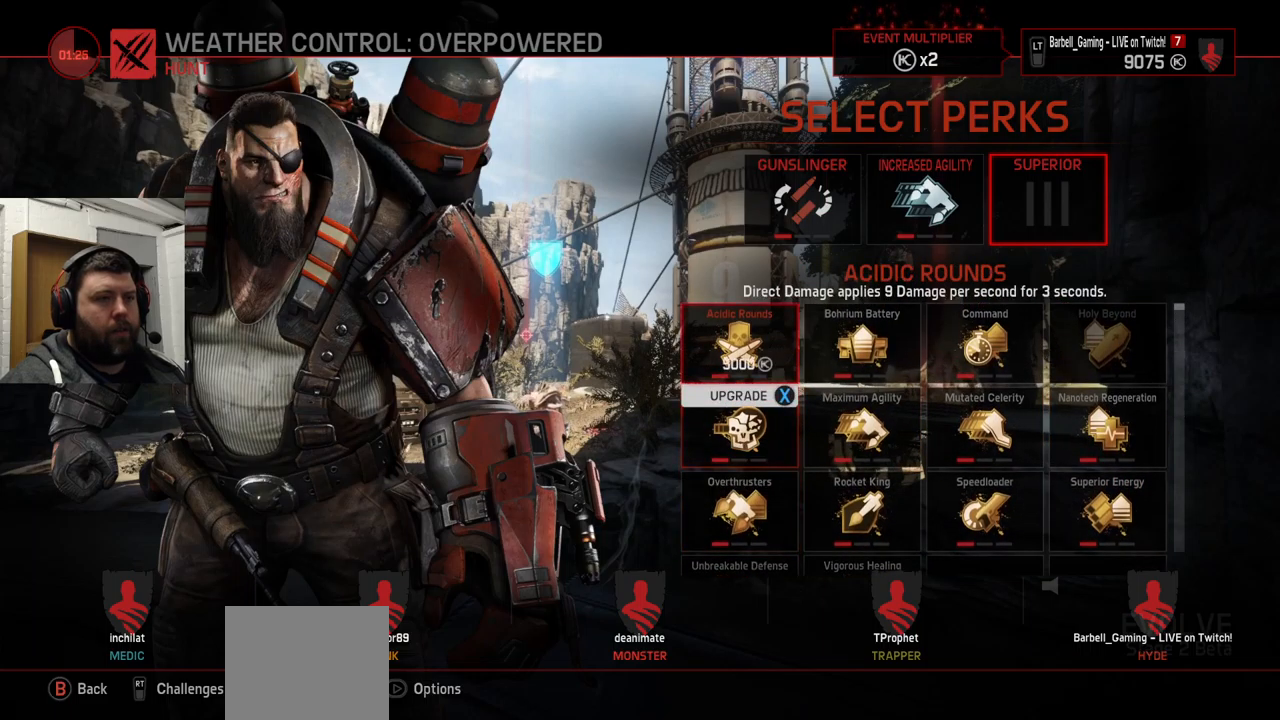
{"buttons": [], "left_stick": "center", "right_stick": "center", "events": [[150, "DPAD_DOWN", "down"], [217, "DPAD_DOWN", "up"]]}
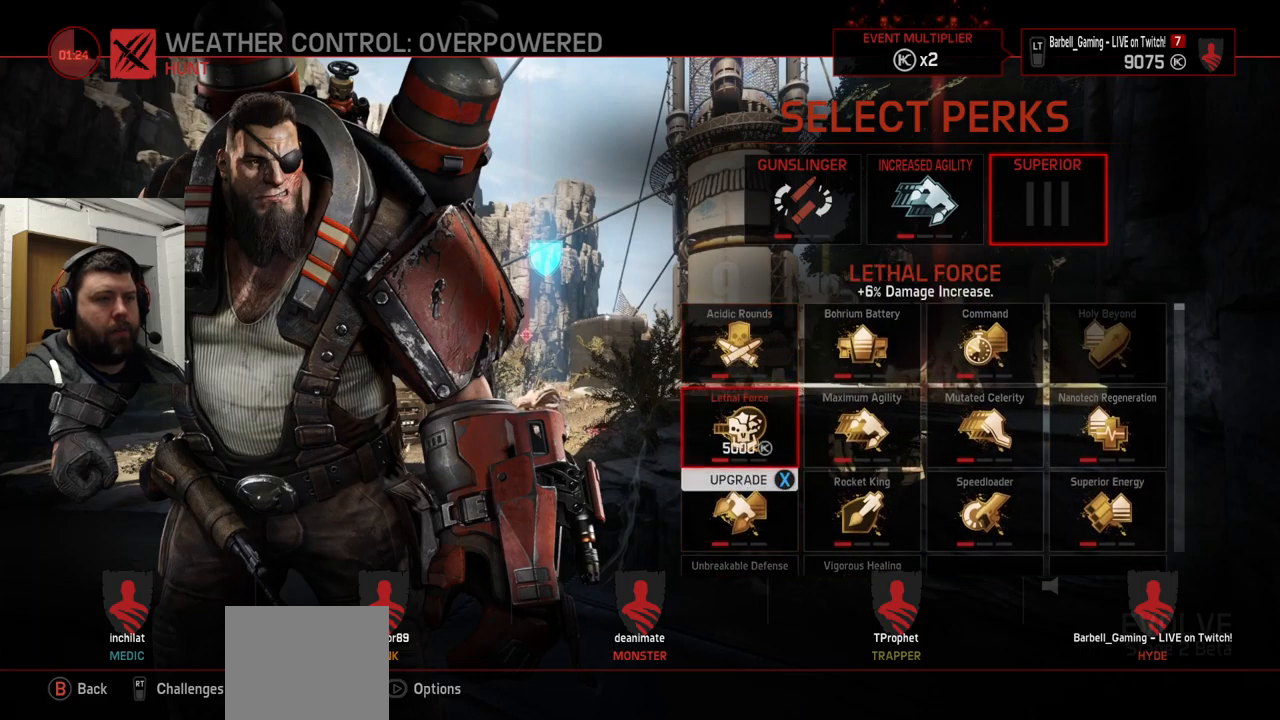
{"buttons": [], "left_stick": "center", "right_stick": "center", "events": []}
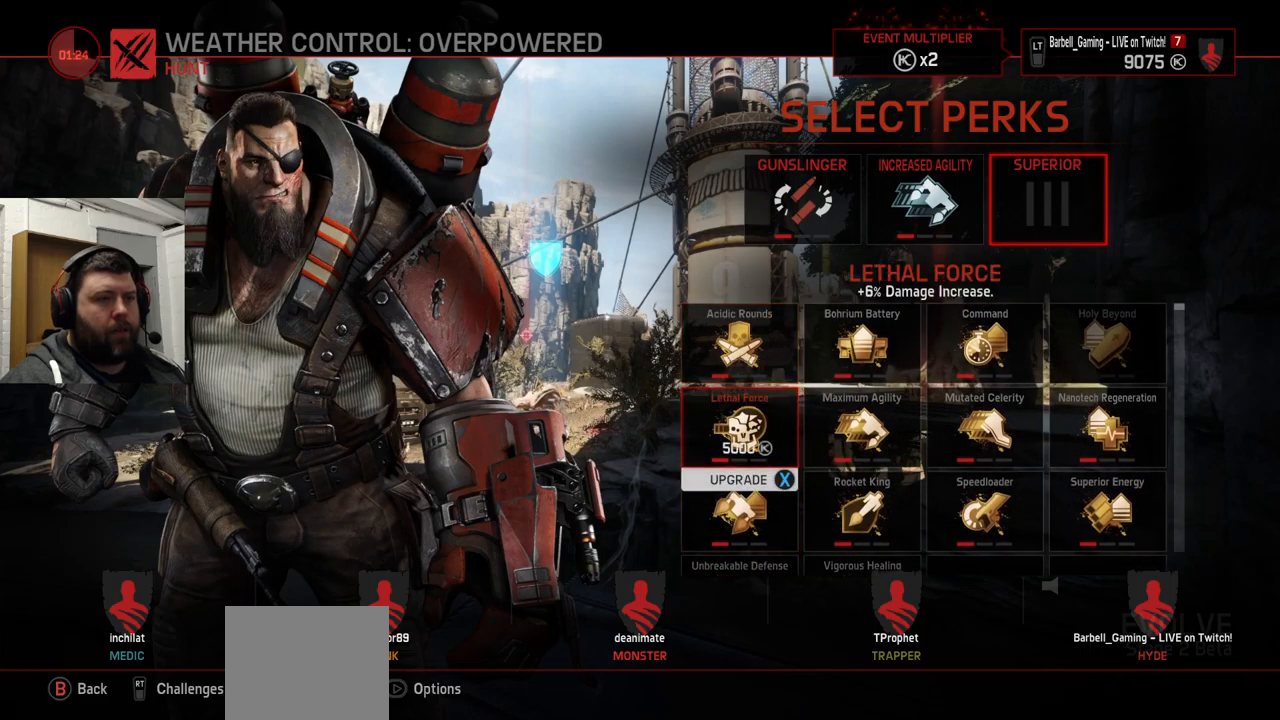
{"buttons": [], "left_stick": "center", "right_stick": "center", "events": [[17, "DPAD_UP", "down"], [83, "DPAD_UP", "up"]]}
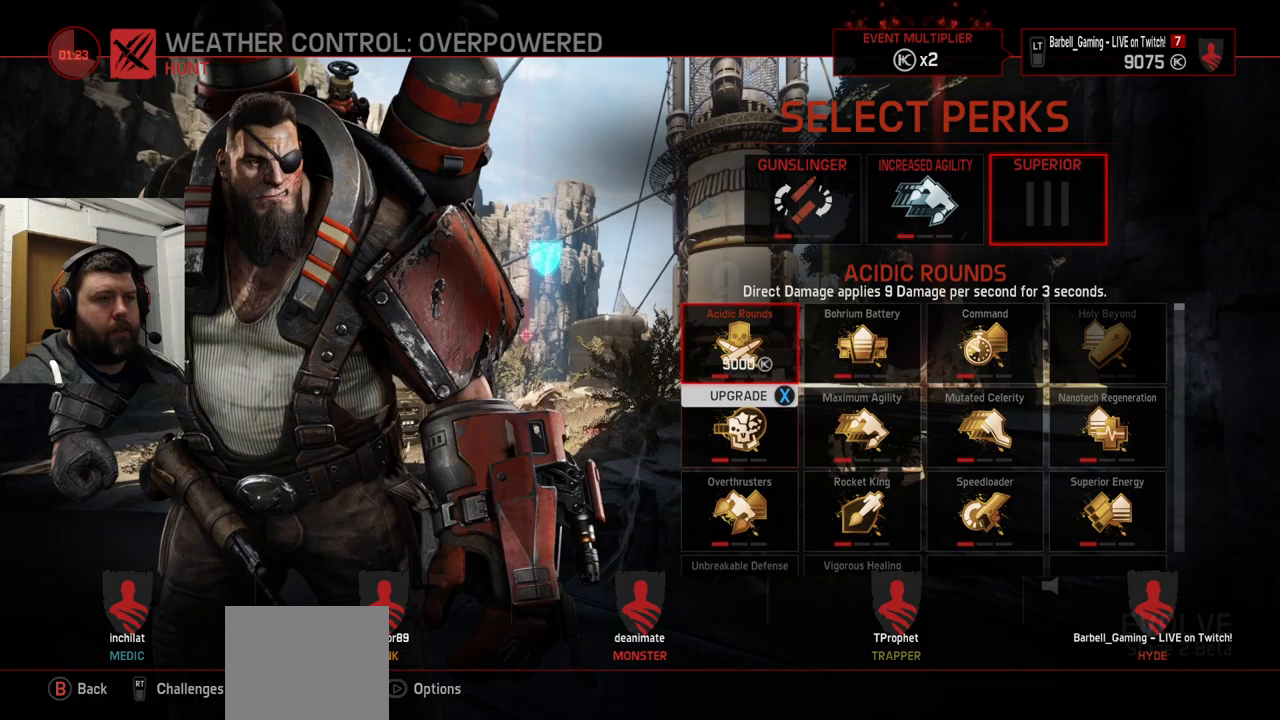
{"buttons": [], "left_stick": "center", "right_stick": "center", "events": []}
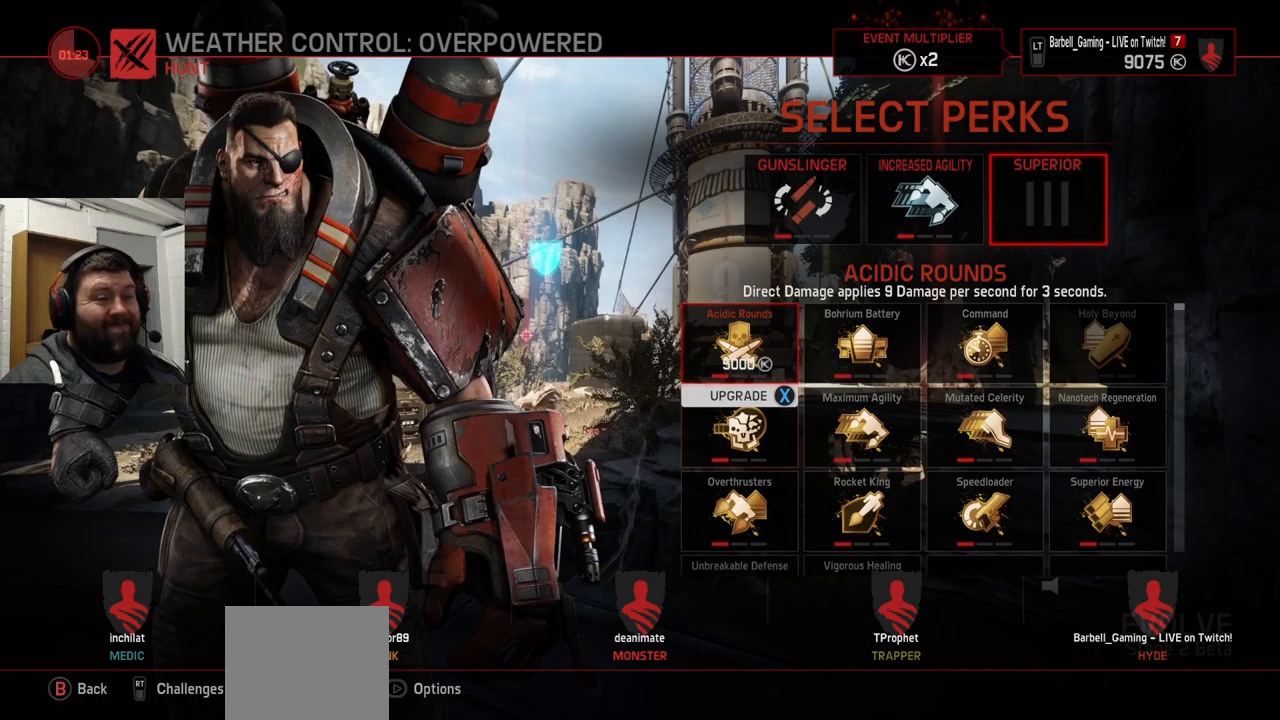
{"buttons": ["DPAD_RIGHT"], "left_stick": "center", "right_stick": "center", "events": [[433, "DPAD_RIGHT", "down"]]}
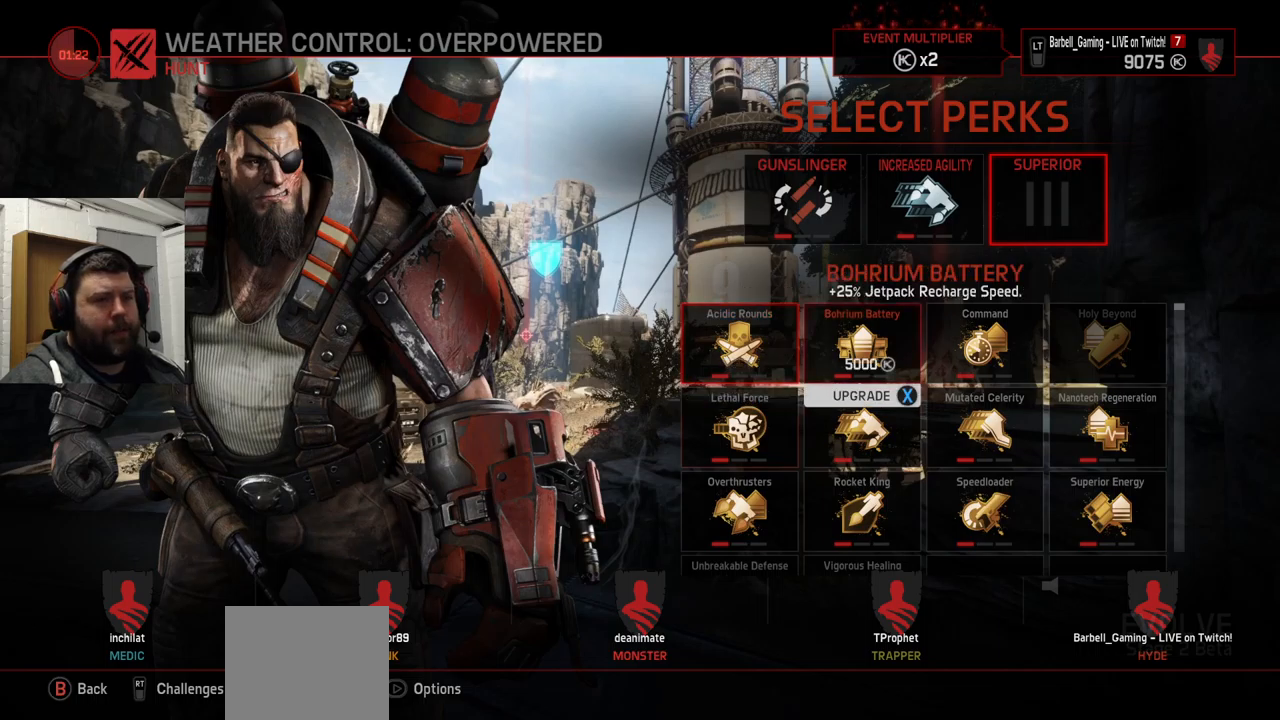
{"buttons": [], "left_stick": "center", "right_stick": "center", "events": [[33, "DPAD_RIGHT", "up"]]}
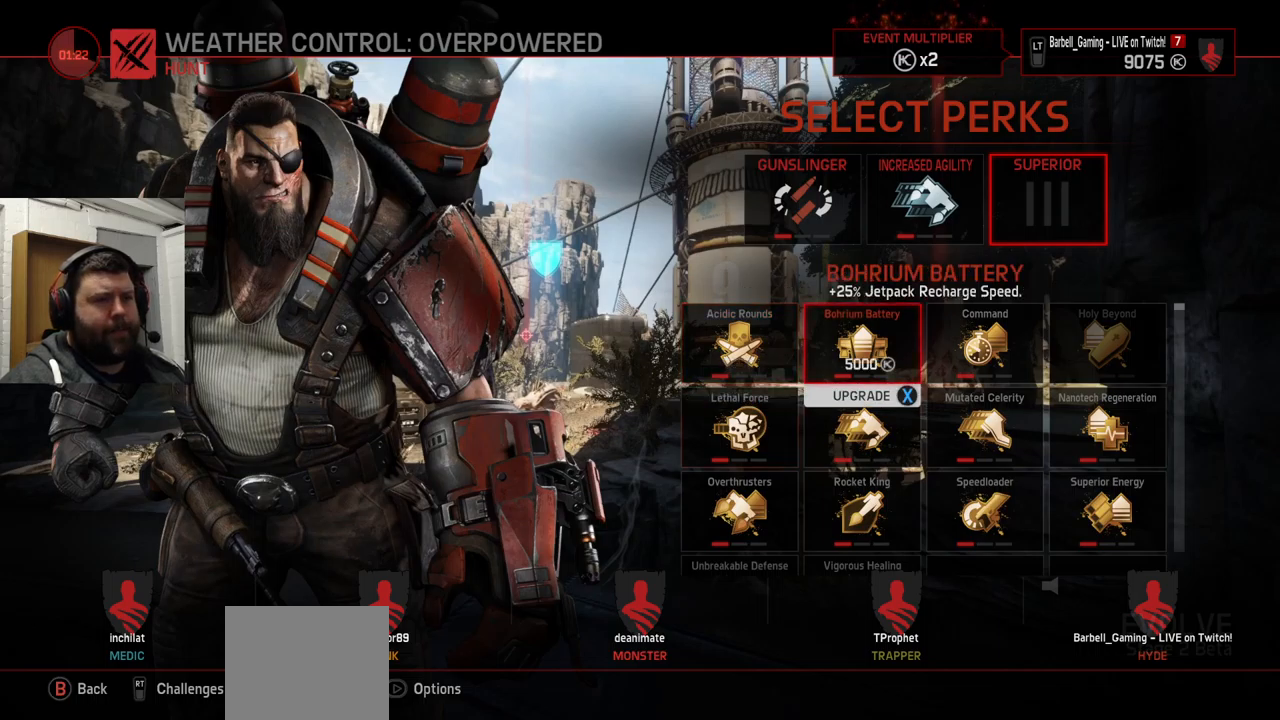
{"buttons": [], "left_stick": "center", "right_stick": "center", "events": [[267, "DPAD_RIGHT", "down"], [383, "DPAD_RIGHT", "up"]]}
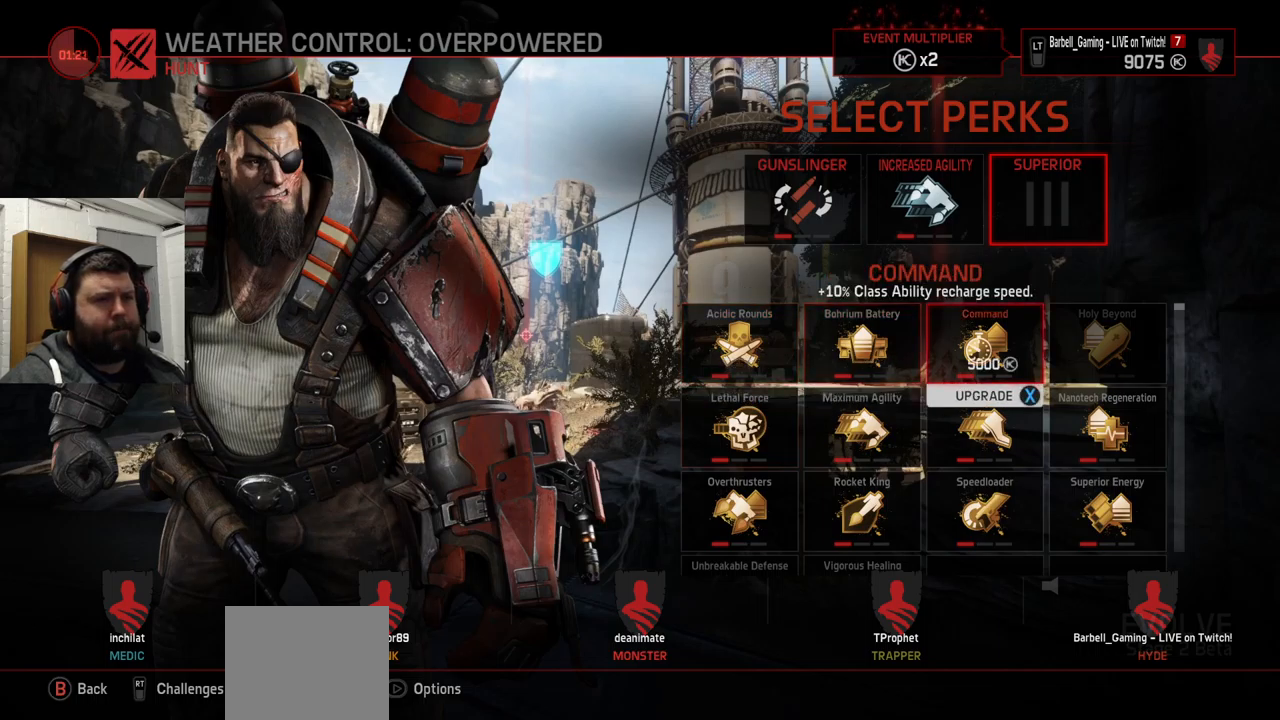
{"buttons": [], "left_stick": "center", "right_stick": "center", "events": [[33, "DPAD_RIGHT", "down"], [150, "DPAD_RIGHT", "up"]]}
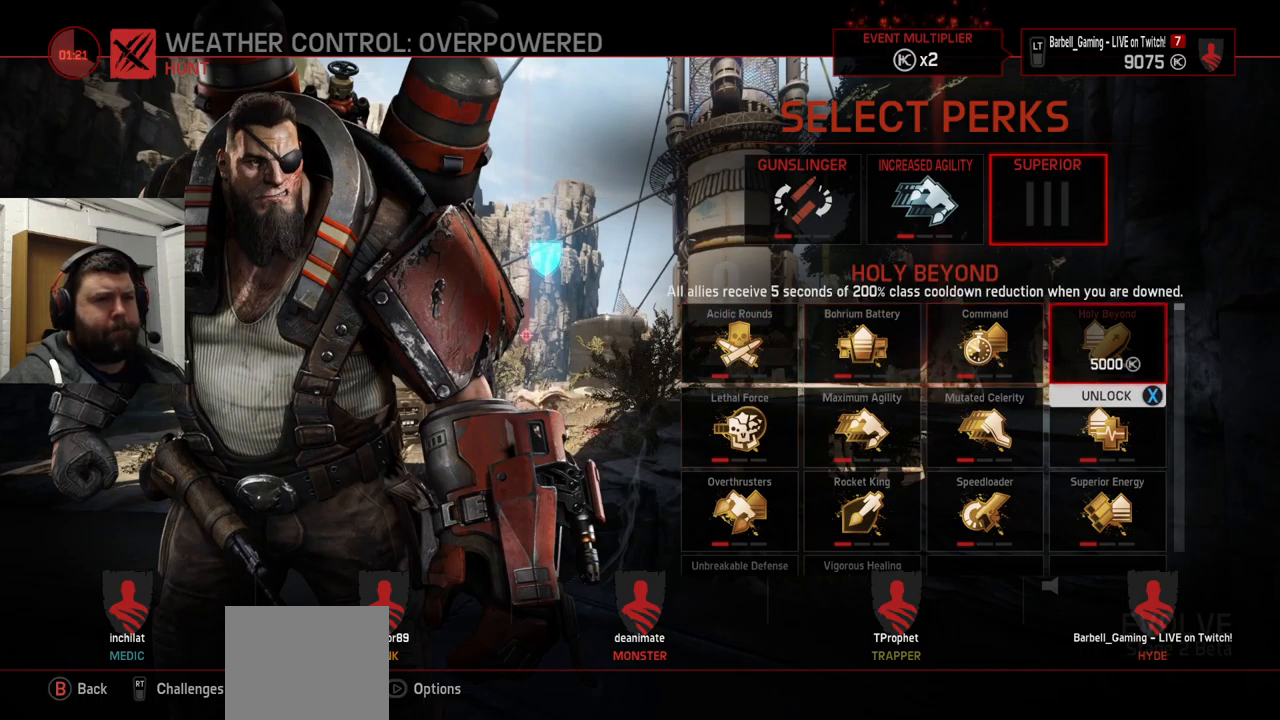
{"buttons": [], "left_stick": "center", "right_stick": "center", "events": []}
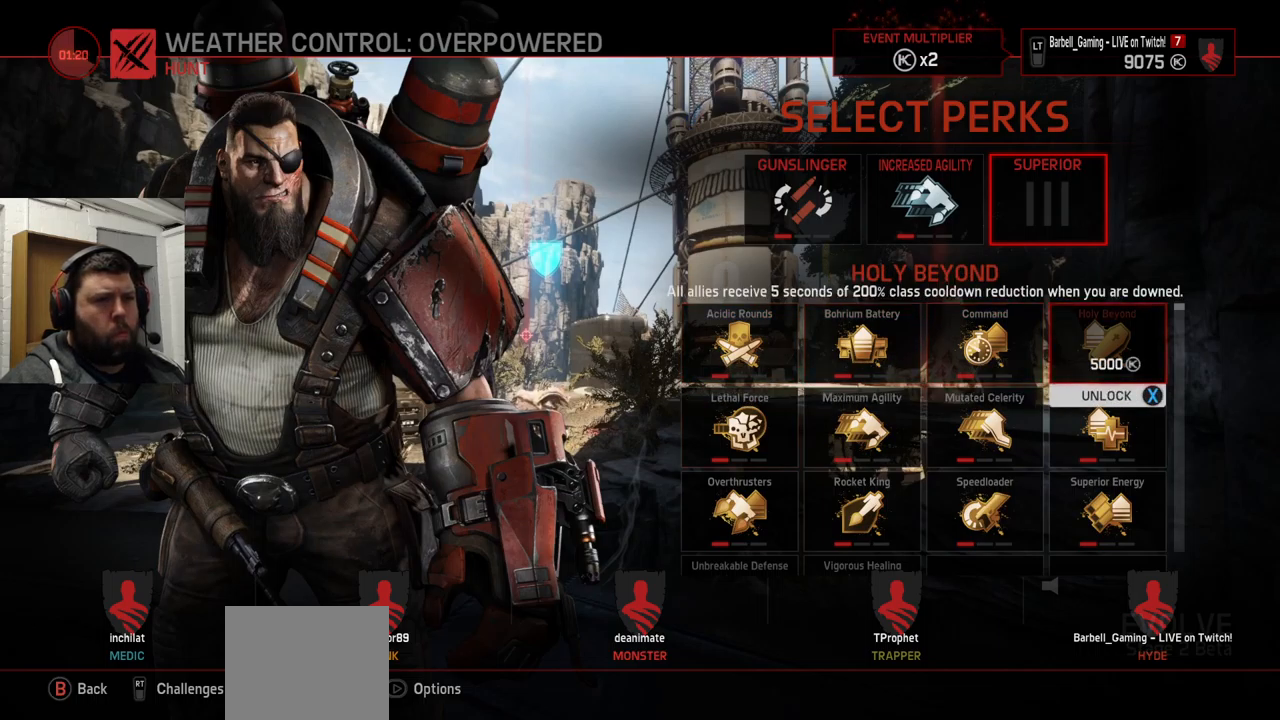
{"buttons": [], "left_stick": "center", "right_stick": "center", "events": [[133, "DPAD_DOWN", "down"], [233, "DPAD_DOWN", "up"]]}
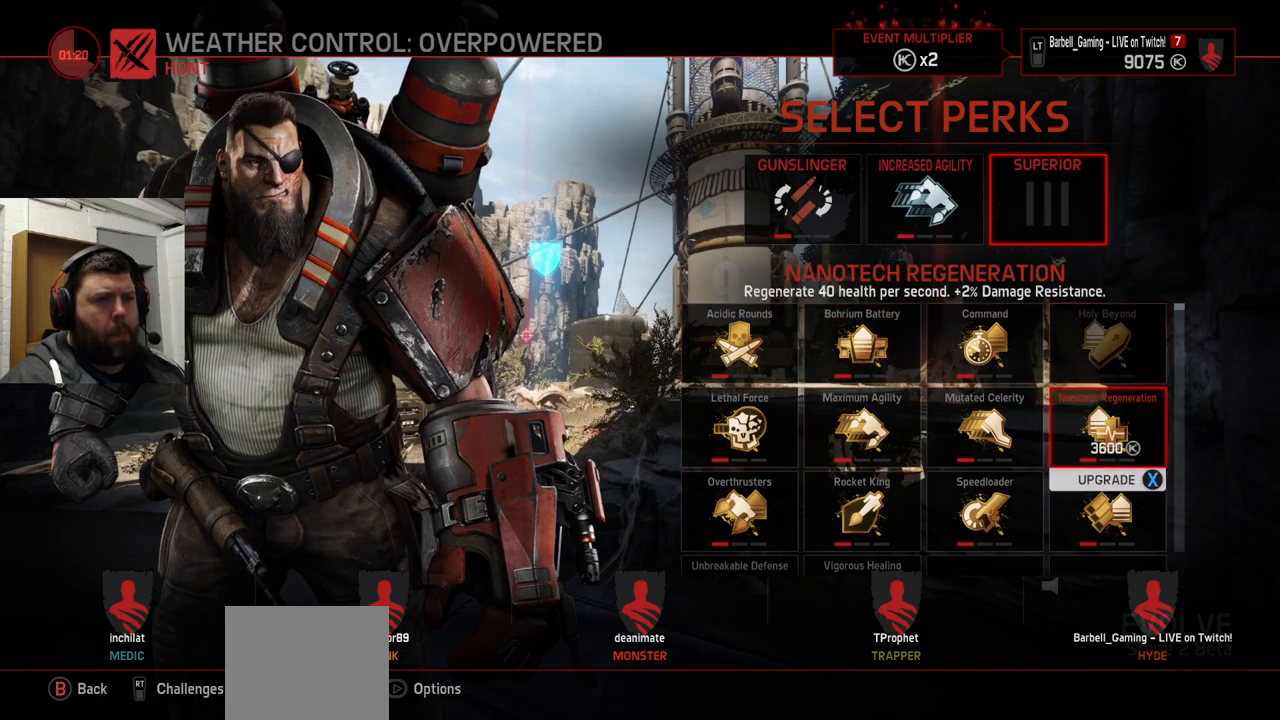
{"buttons": [], "left_stick": "center", "right_stick": "center", "events": []}
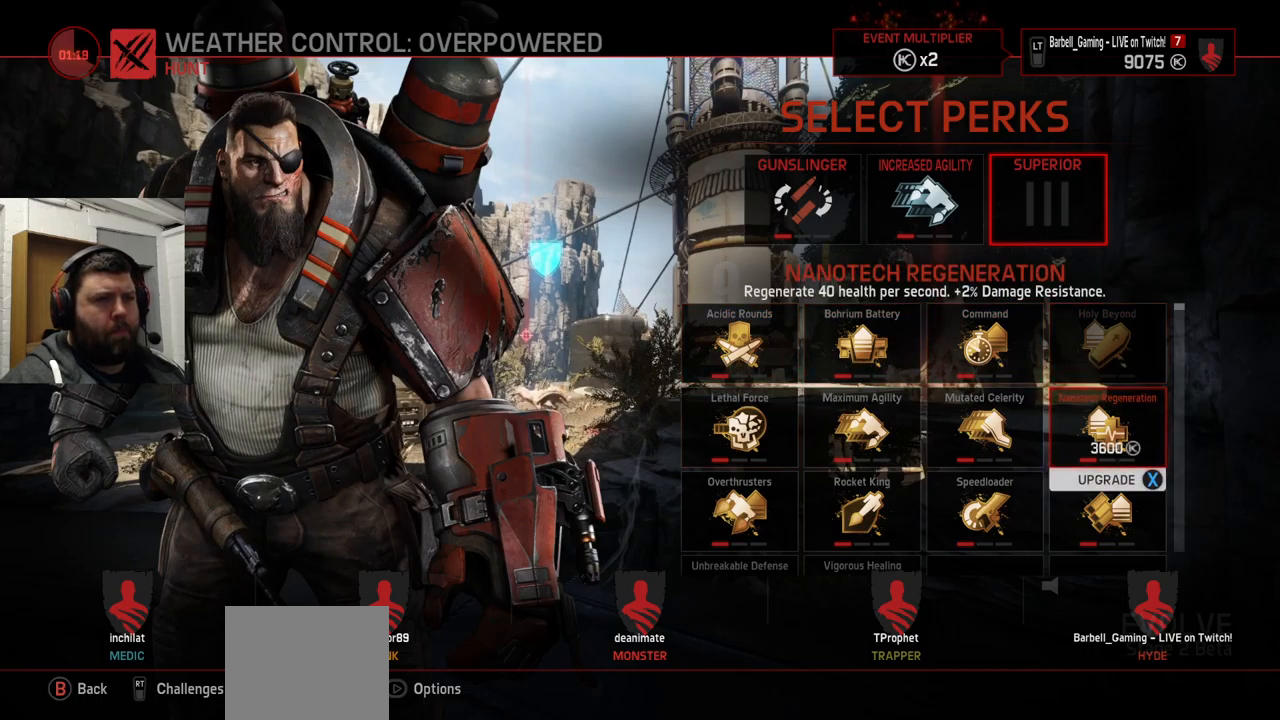
{"buttons": ["DPAD_DOWN"], "left_stick": "center", "right_stick": "center", "events": [[467, "DPAD_DOWN", "down"]]}
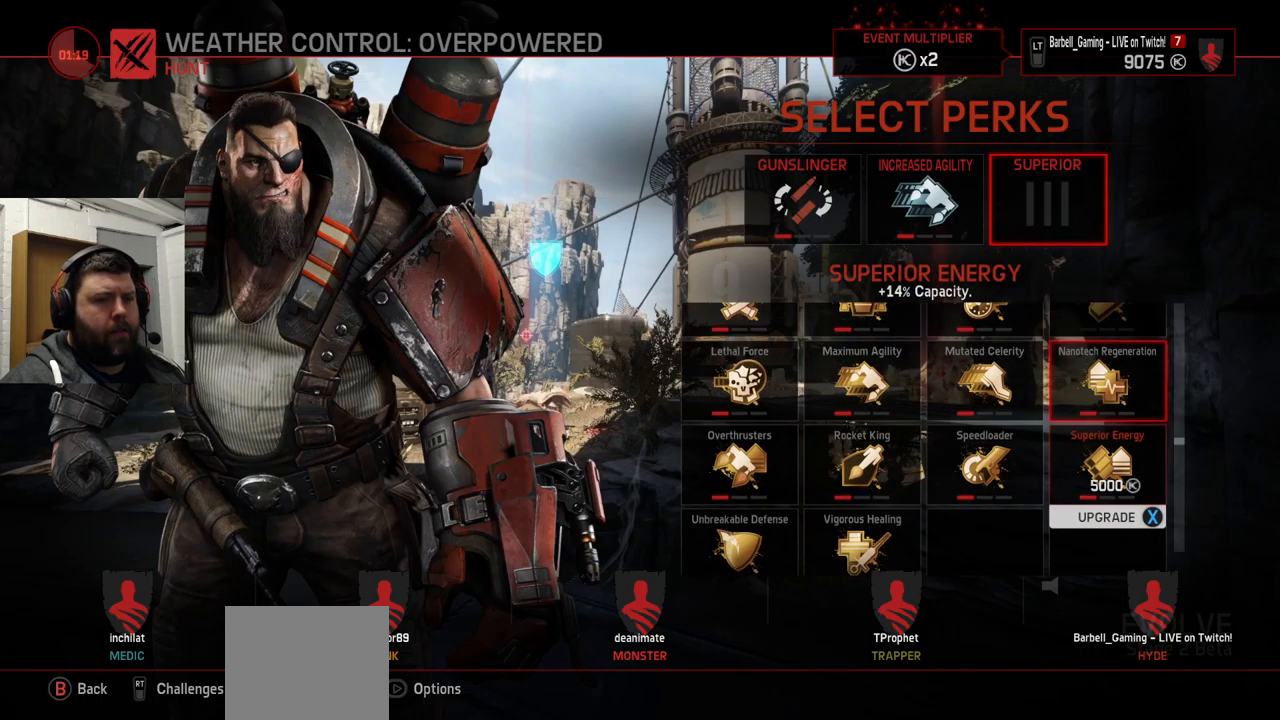
{"buttons": [], "left_stick": "center", "right_stick": "center", "events": [[33, "DPAD_DOWN", "up"]]}
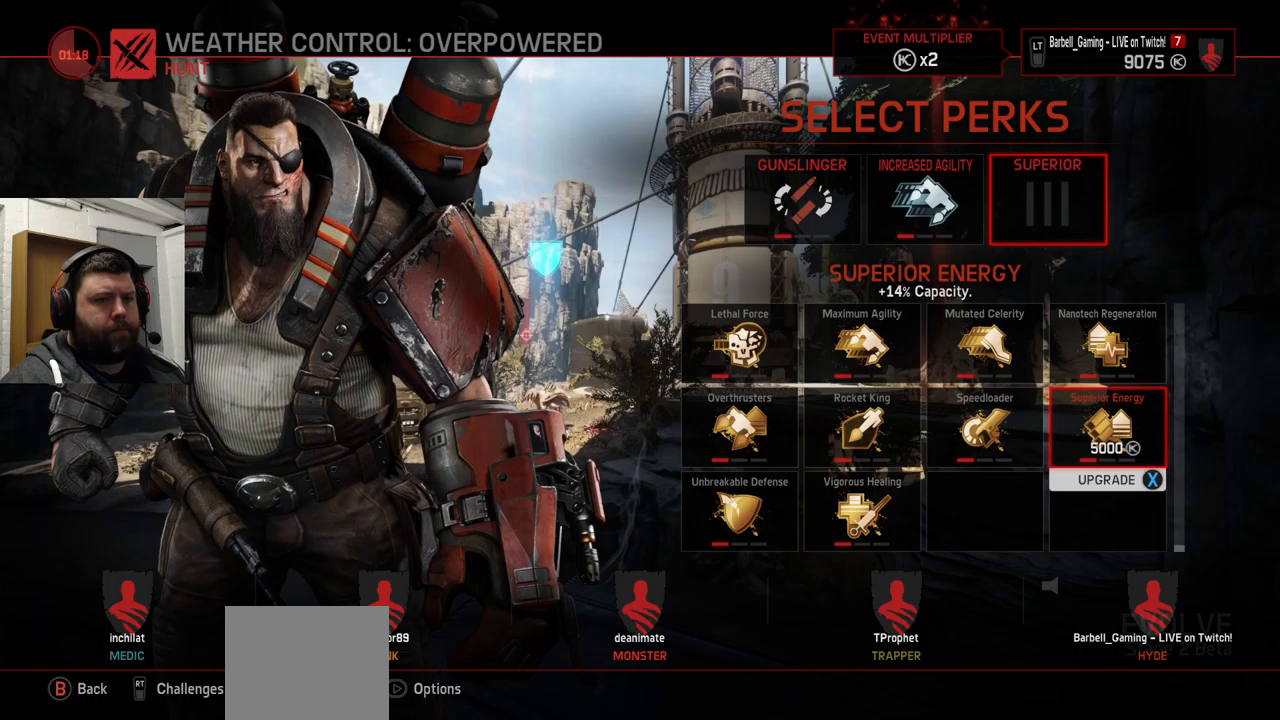
{"buttons": [], "left_stick": "center", "right_stick": "center", "events": []}
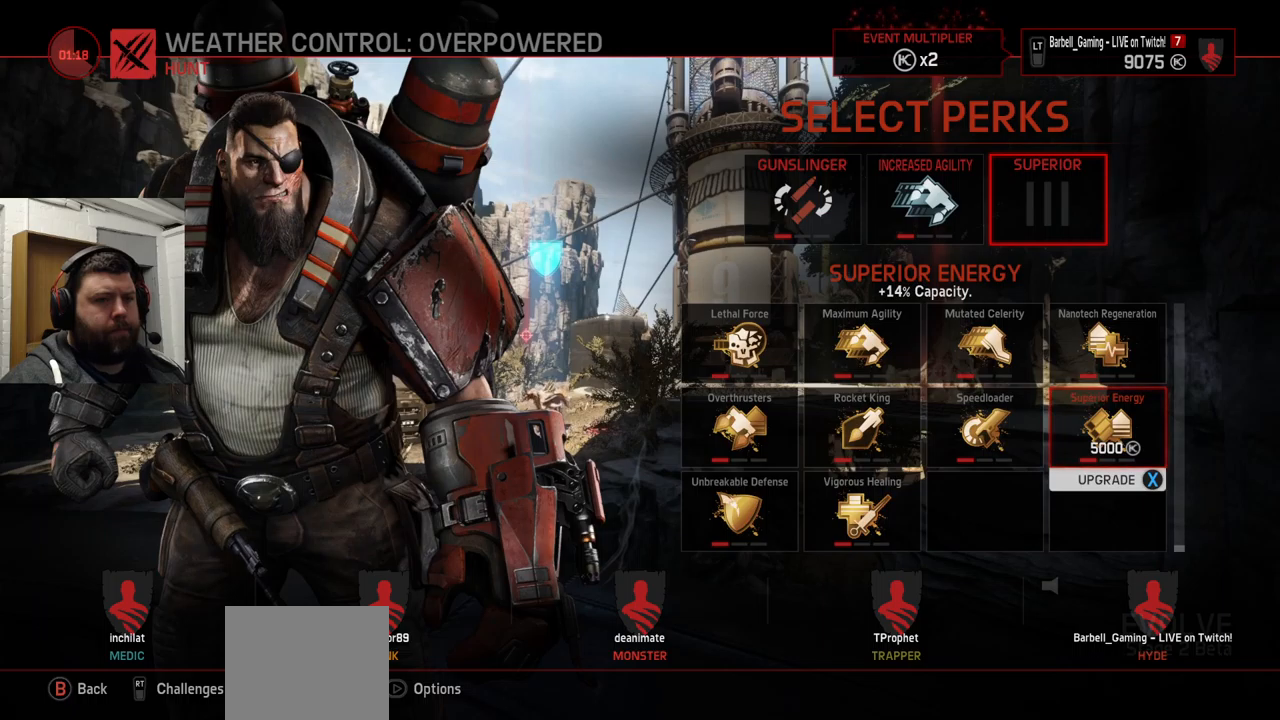
{"buttons": [], "left_stick": "center", "right_stick": "center", "events": []}
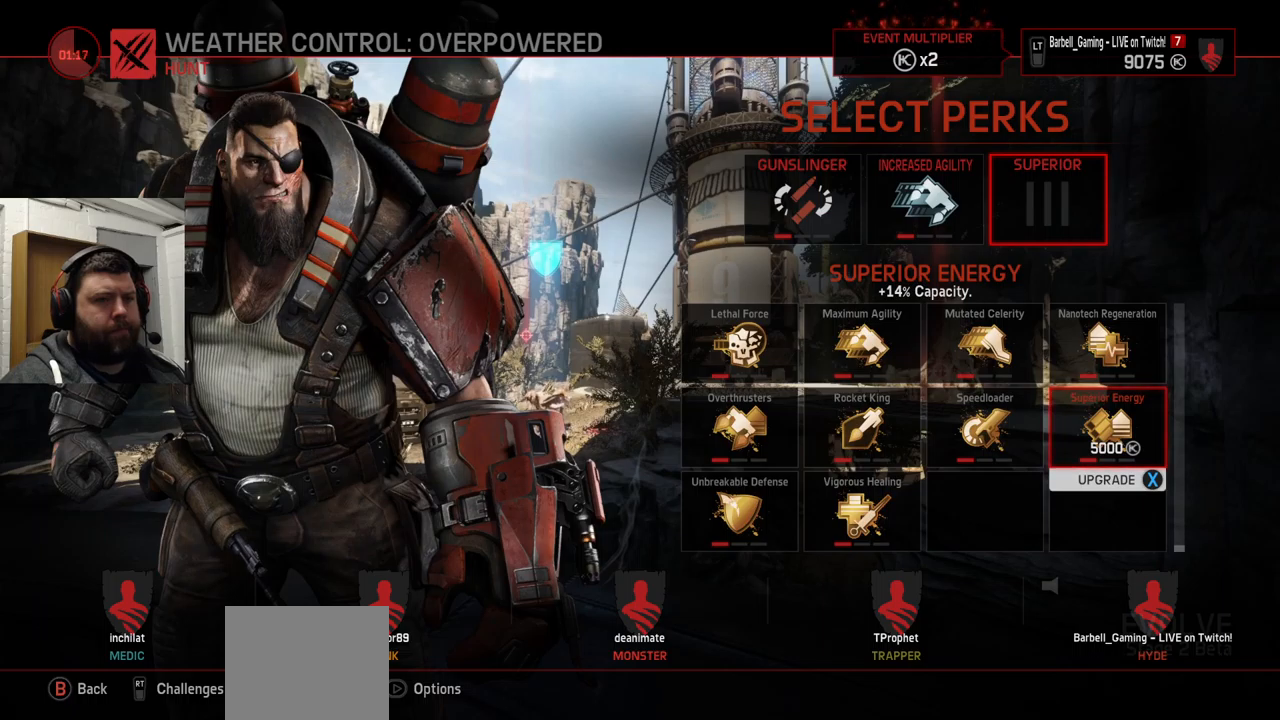
{"buttons": [], "left_stick": "center", "right_stick": "center", "events": []}
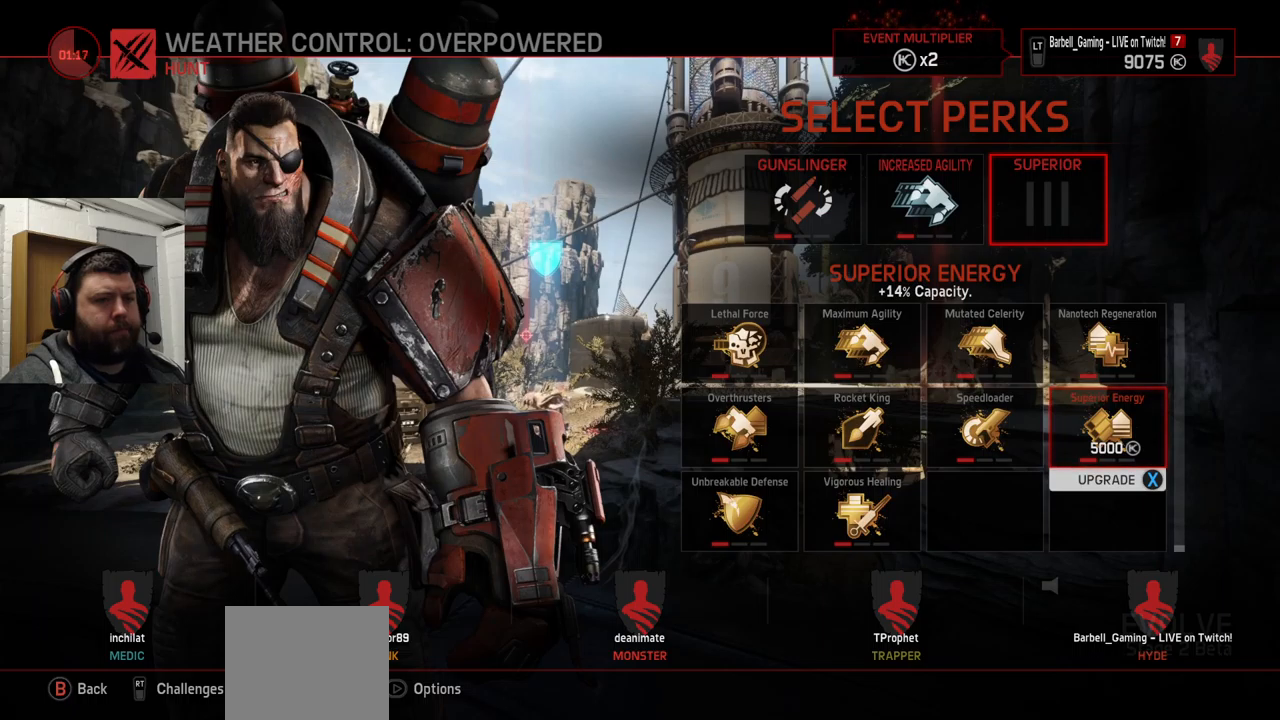
{"buttons": [], "left_stick": "center", "right_stick": "center", "events": [[284, "CROSS", "down"], [384, "CROSS", "up"]]}